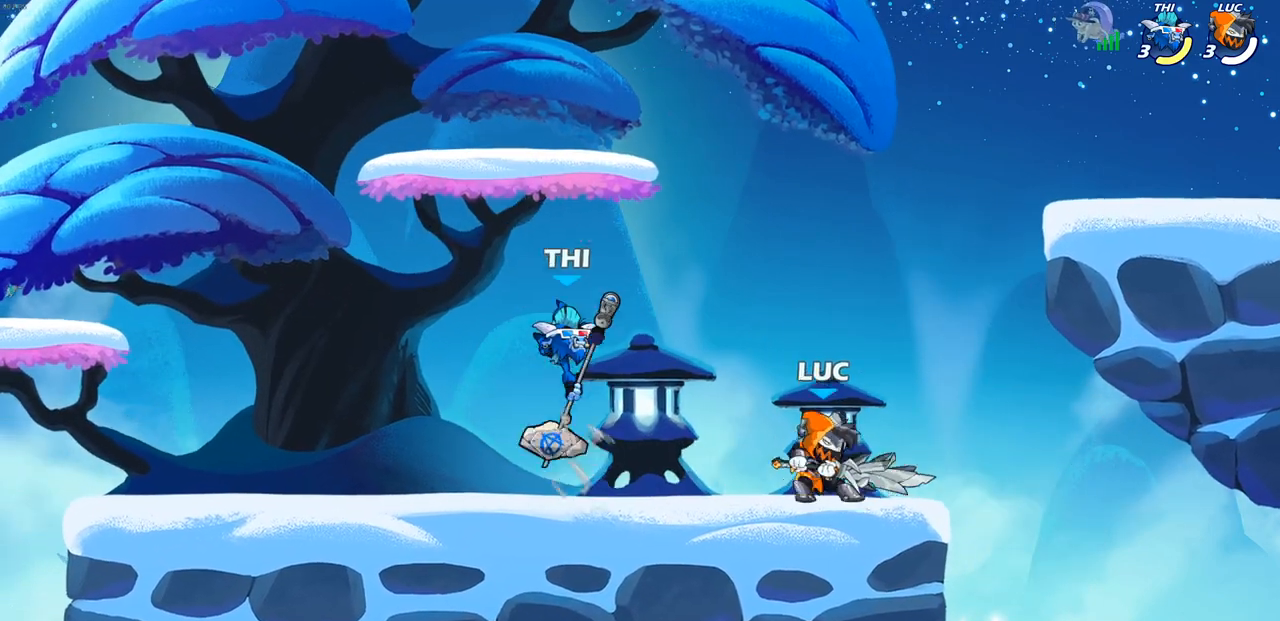
Gameplay with a controller (PlayStation layout); each line is a JSON object with the inputs held at the frame after it. "events" lists button and stick changes between this image and that frame as [ms after this image, input, new state], when the widget could be followed in between.
{"buttons": ["SQUARE"], "left_stick": "left", "right_stick": "center", "events": [[100, "SQUARE", "down"], [183, "SQUARE", "up"], [283, "SQUARE", "down"], [300, "left_stick", "left"], [383, "SQUARE", "up"], [500, "SQUARE", "down"]]}
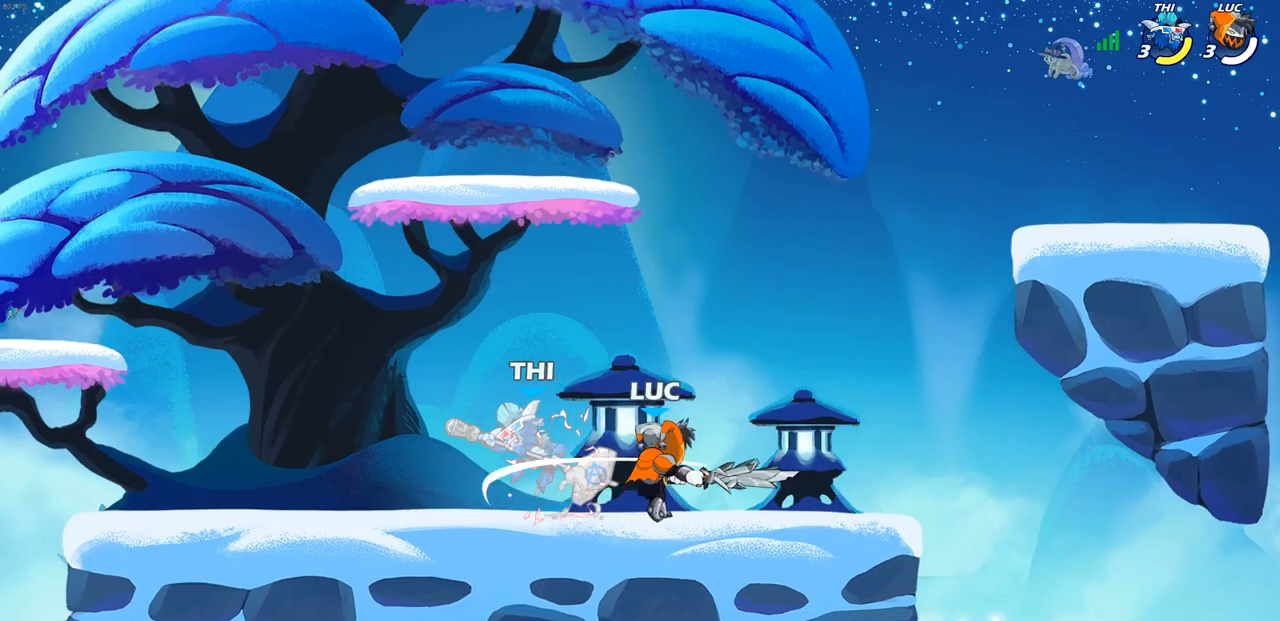
{"buttons": [], "left_stick": "down-left", "right_stick": "center", "events": [[67, "SQUARE", "up"], [167, "SQUARE", "down"], [250, "SQUARE", "up"], [300, "left_stick", "down-left"], [333, "SQUARE", "down"], [433, "SQUARE", "up"]]}
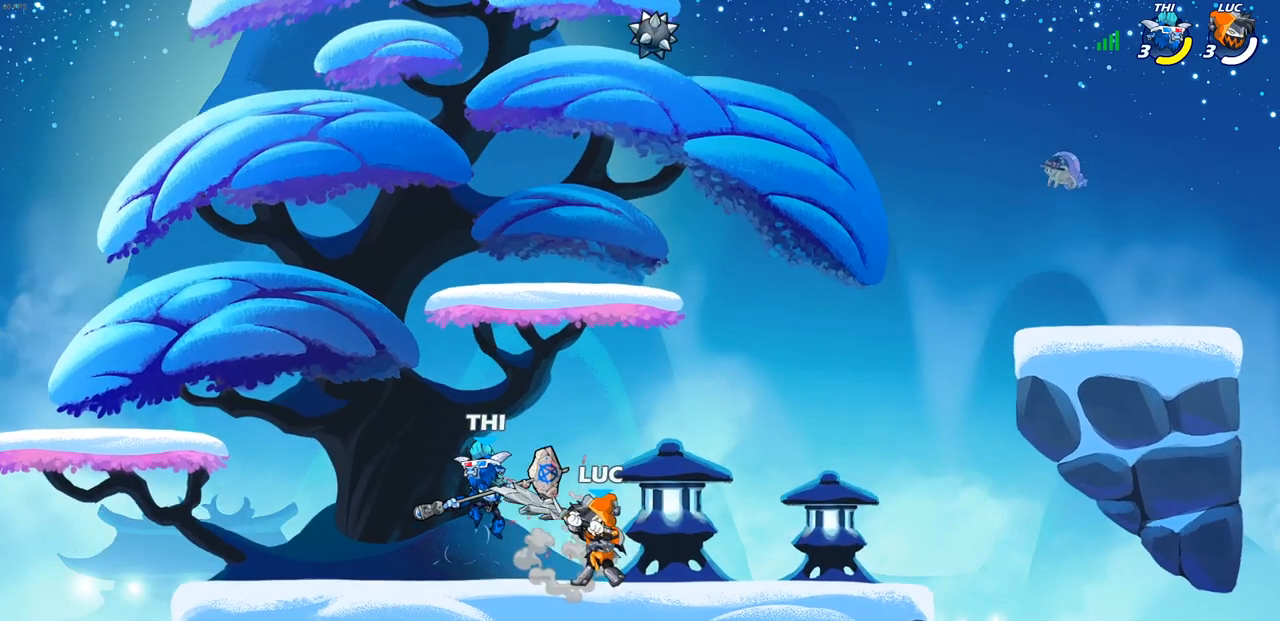
{"buttons": [], "left_stick": "center", "right_stick": "center", "events": [[33, "SQUARE", "down"], [117, "SQUARE", "up"], [217, "left_stick", "center"]]}
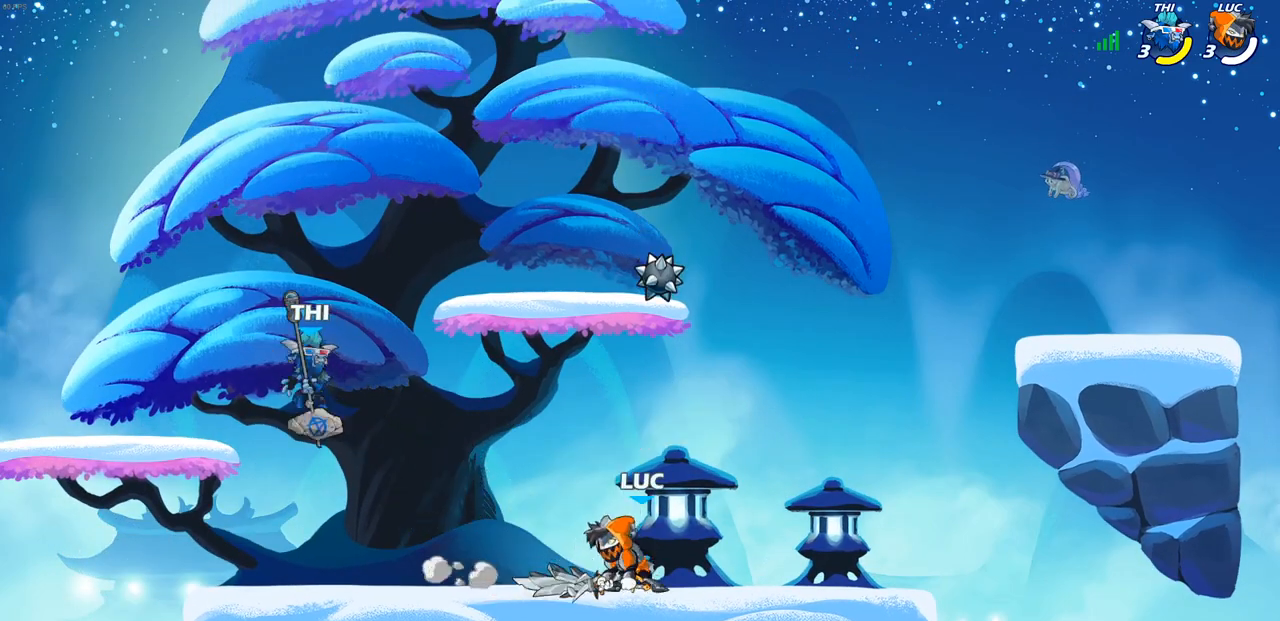
{"buttons": [], "left_stick": "center", "right_stick": "center", "events": [[250, "left_stick", "left"], [283, "R2", "down"], [317, "CROSS", "down"], [383, "CIRCLE", "down"], [383, "R2", "up"], [383, "left_stick", "center"], [400, "CROSS", "up"], [500, "CIRCLE", "up"]]}
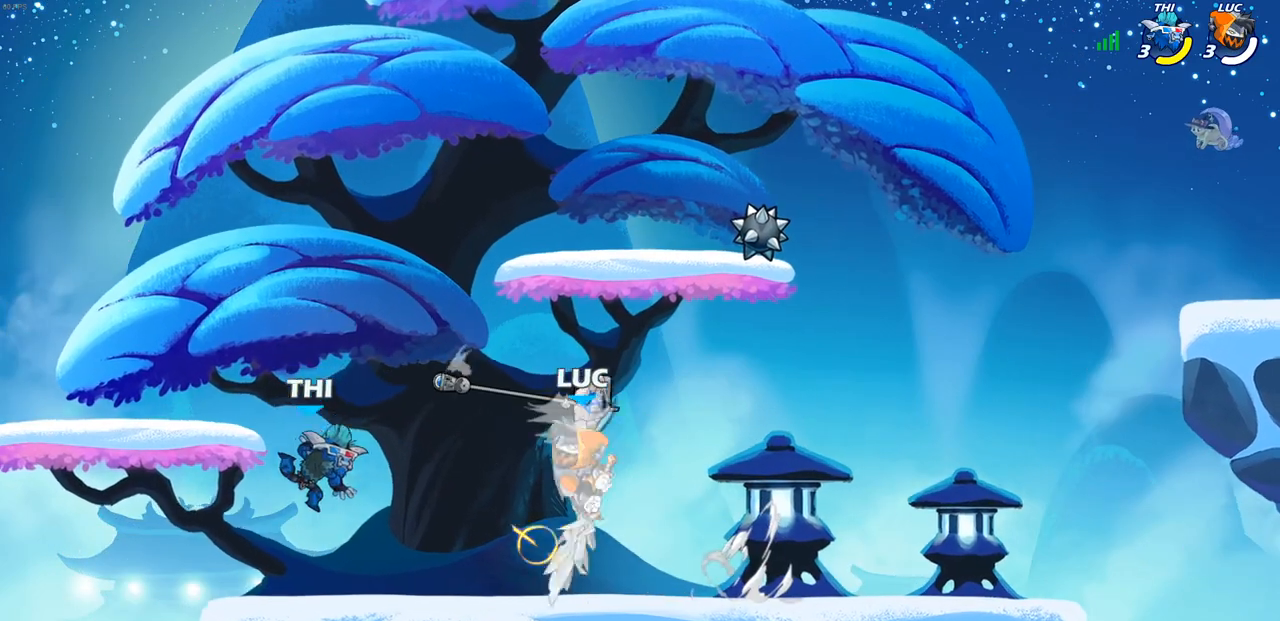
{"buttons": [], "left_stick": "up-right", "right_stick": "center", "events": [[317, "CROSS", "down"], [367, "left_stick", "right"], [400, "SQUARE", "down"], [417, "left_stick", "up-right"], [467, "SQUARE", "up"], [483, "CROSS", "up"]]}
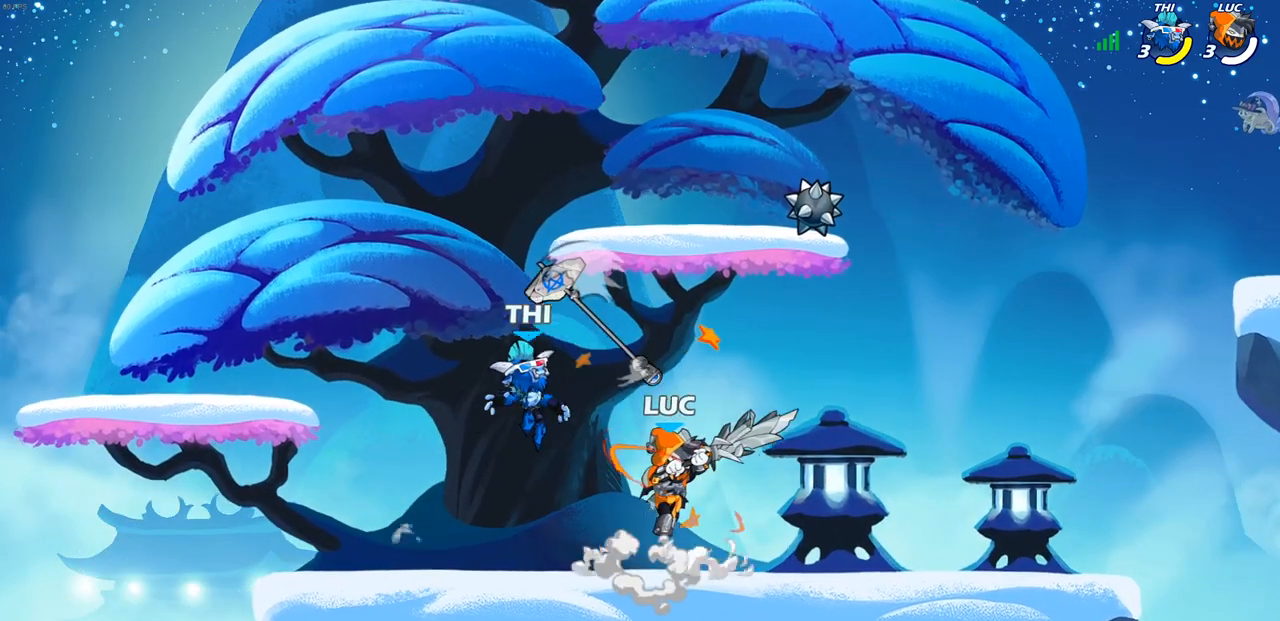
{"buttons": [], "left_stick": "left", "right_stick": "center", "events": [[100, "left_stick", "up-left"], [233, "left_stick", "center"], [483, "left_stick", "left"]]}
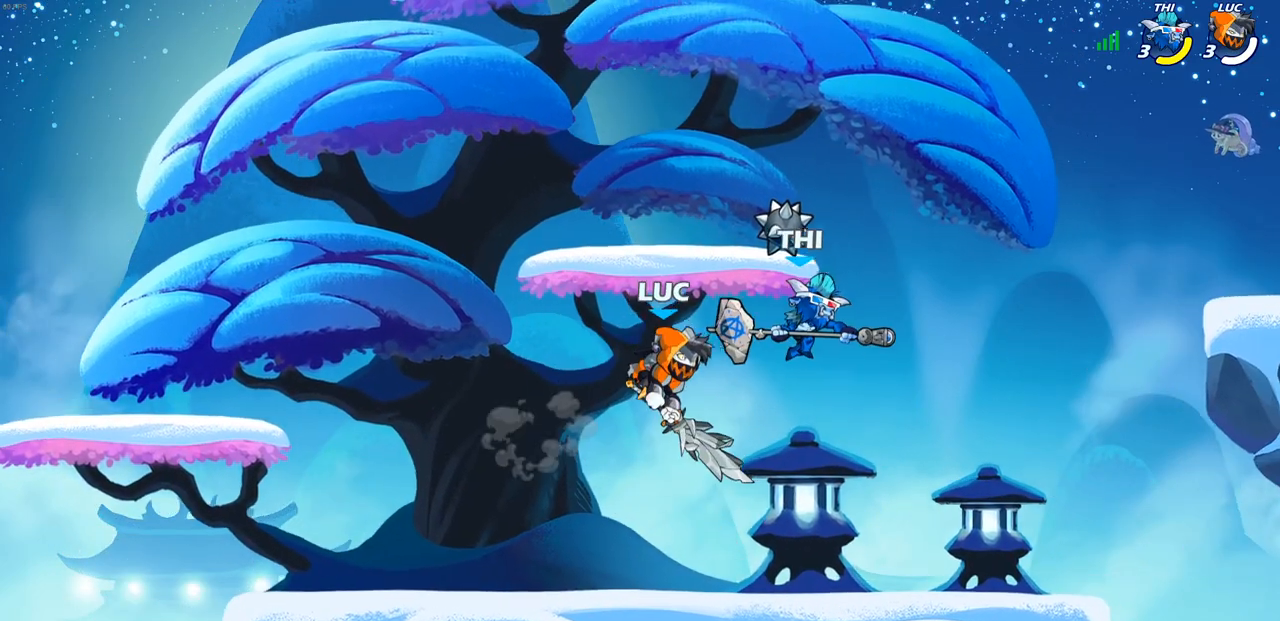
{"buttons": [], "left_stick": "down-right", "right_stick": "center", "events": [[133, "CROSS", "down"], [283, "CROSS", "up"], [333, "left_stick", "right"], [417, "left_stick", "down-right"]]}
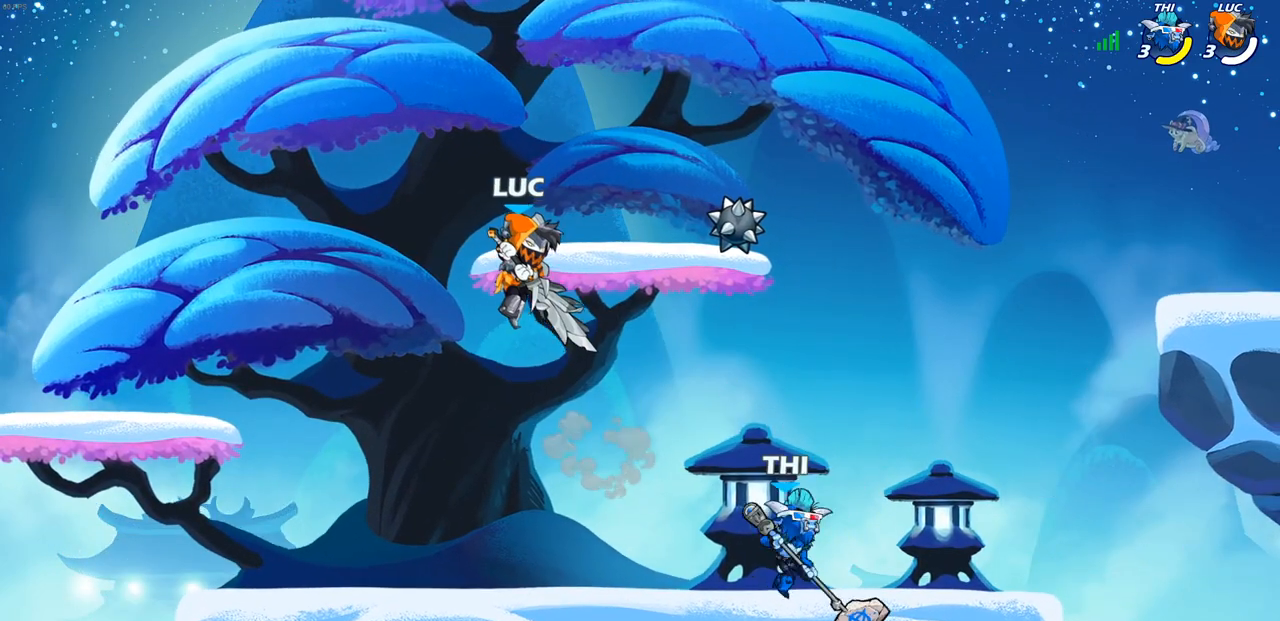
{"buttons": [], "left_stick": "up", "right_stick": "center", "events": [[183, "left_stick", "left"], [483, "left_stick", "up"]]}
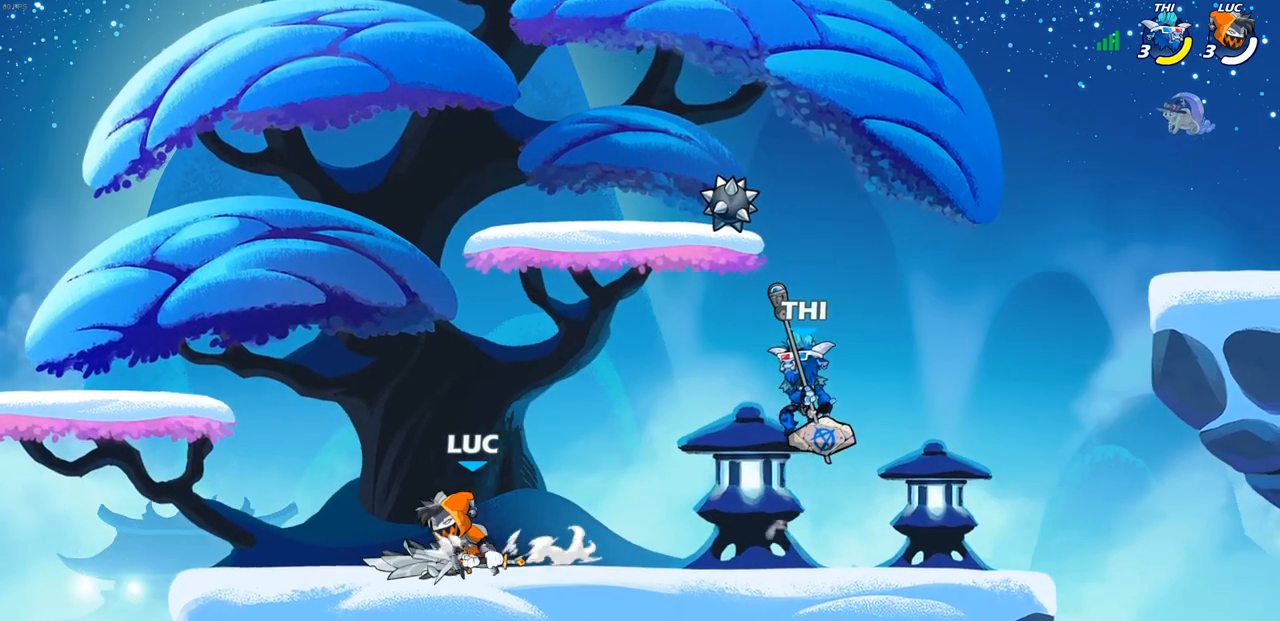
{"buttons": [], "left_stick": "left", "right_stick": "center", "events": [[17, "left_stick", "right"], [150, "left_stick", "down"], [350, "left_stick", "left"]]}
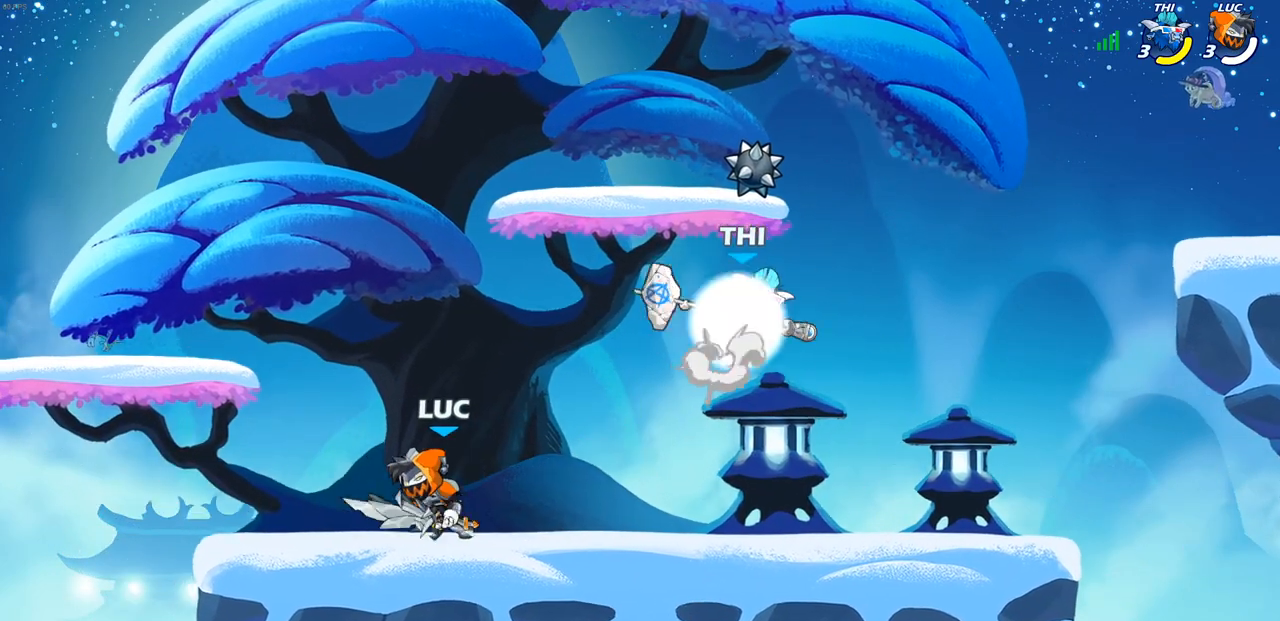
{"buttons": ["SQUARE"], "left_stick": "down", "right_stick": "center", "events": [[167, "left_stick", "right"], [317, "R1", "down"], [317, "R2", "down"], [467, "R1", "up"], [467, "R2", "up"], [467, "left_stick", "down"], [483, "SQUARE", "down"]]}
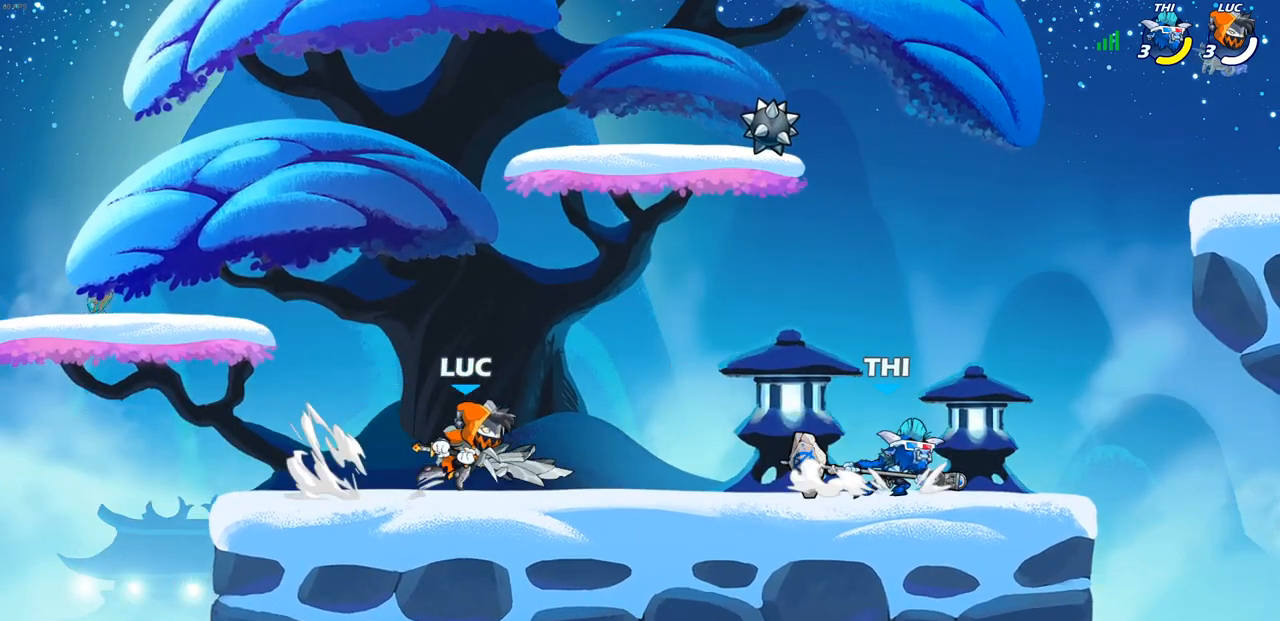
{"buttons": [], "left_stick": "up-right", "right_stick": "center", "events": [[67, "SQUARE", "up"], [167, "SQUARE", "down"], [167, "left_stick", "right"], [267, "SQUARE", "up"], [350, "SQUARE", "down"], [450, "SQUARE", "up"], [450, "left_stick", "up-right"]]}
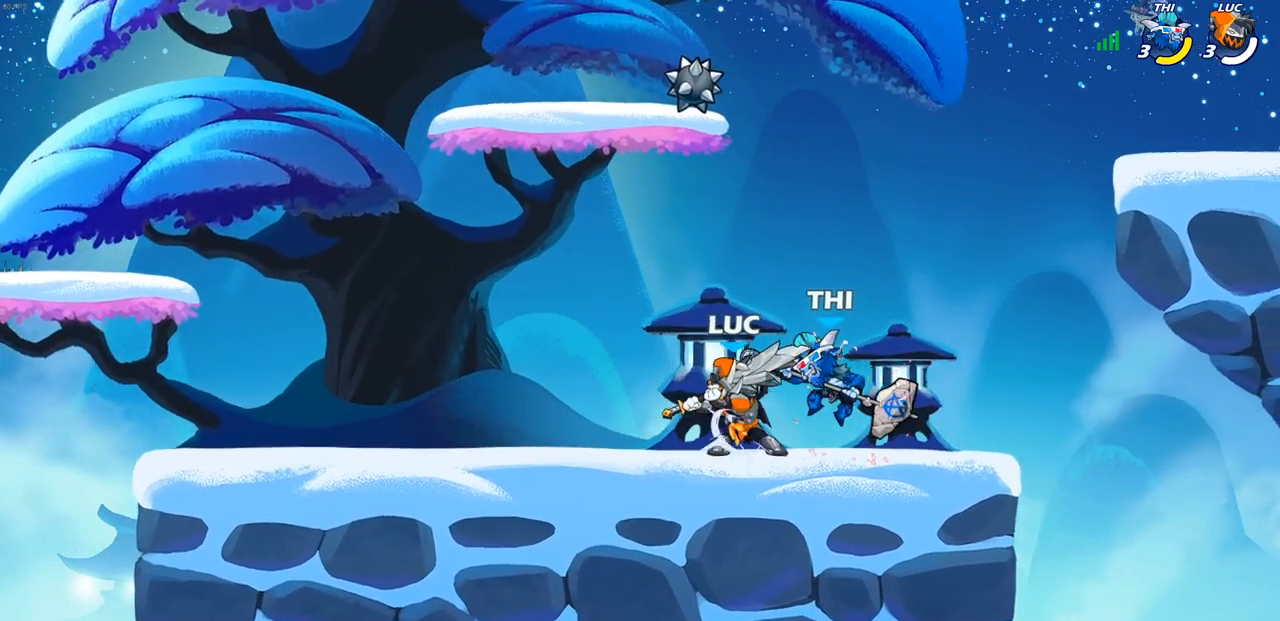
{"buttons": [], "left_stick": "center", "right_stick": "center", "events": [[17, "left_stick", "up"], [33, "SQUARE", "down"], [117, "SQUARE", "up"], [200, "SQUARE", "down"], [300, "SQUARE", "up"], [367, "SQUARE", "down"], [450, "left_stick", "center"], [467, "SQUARE", "up"]]}
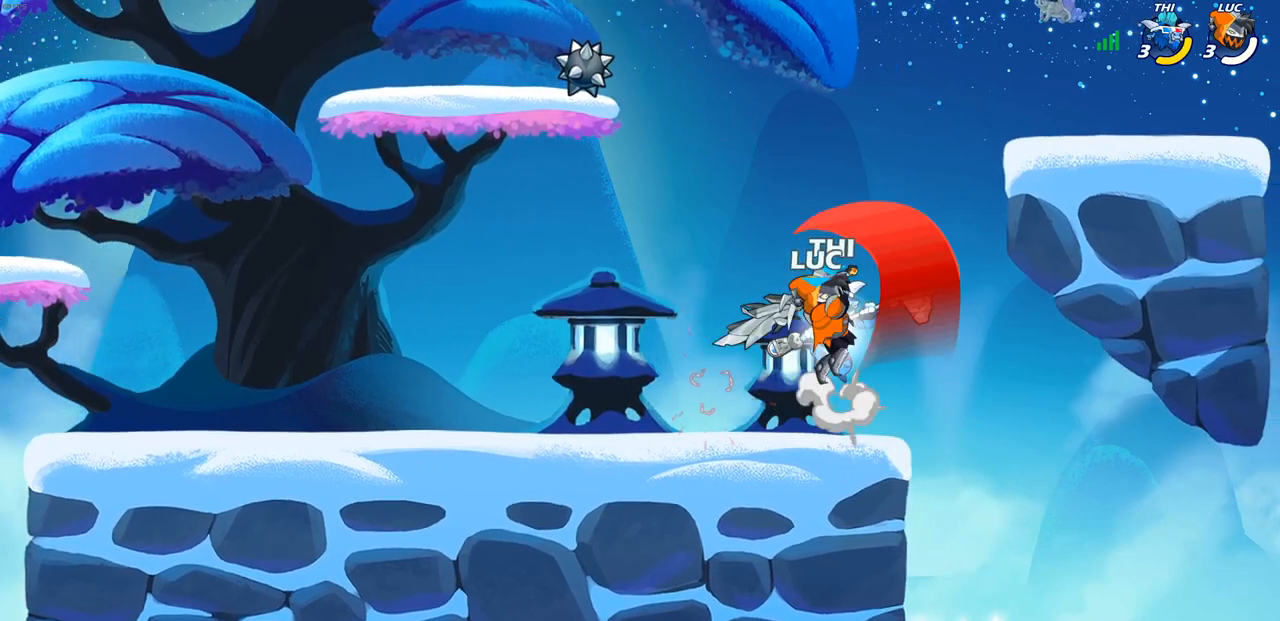
{"buttons": ["CROSS"], "left_stick": "center", "right_stick": "center", "events": [[467, "CROSS", "down"]]}
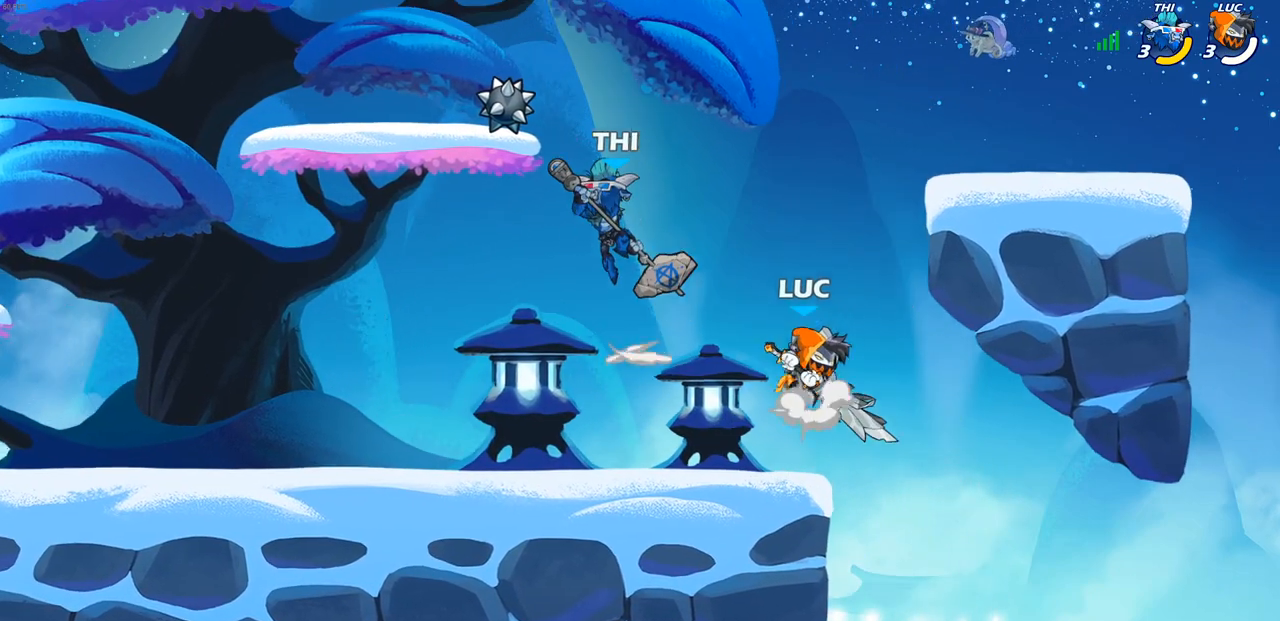
{"buttons": [], "left_stick": "left", "right_stick": "center", "events": [[167, "CROSS", "up"], [250, "left_stick", "left"], [333, "SQUARE", "down"], [400, "SQUARE", "up"]]}
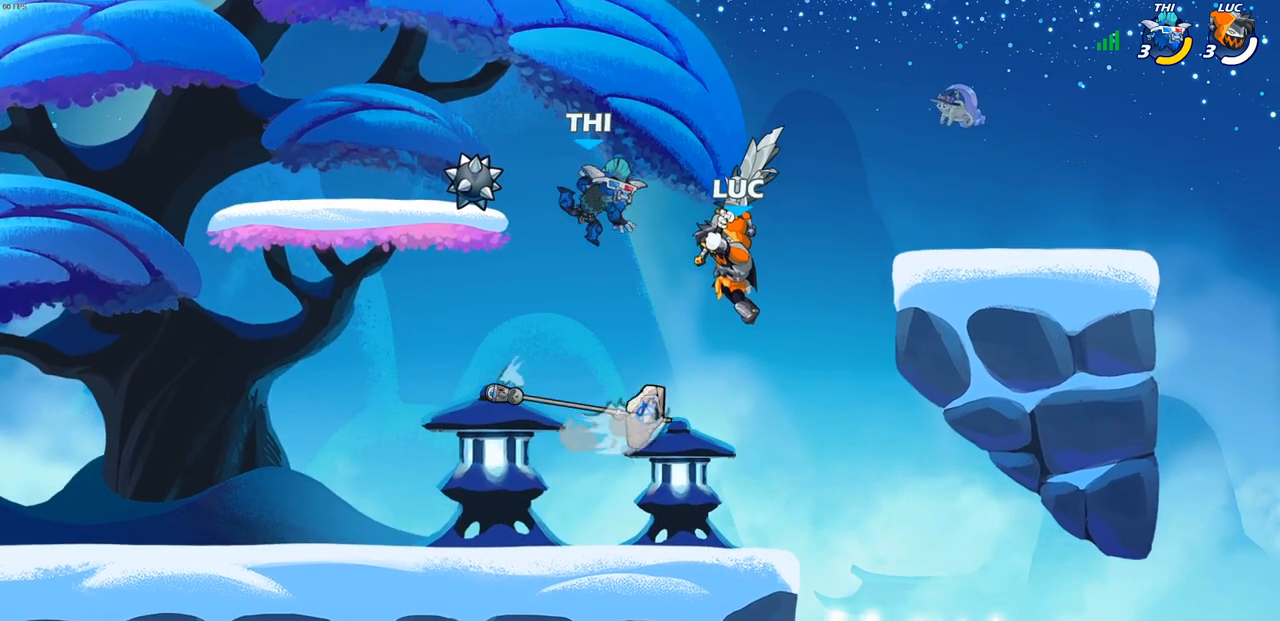
{"buttons": [], "left_stick": "left", "right_stick": "center", "events": [[50, "left_stick", "up-left"], [283, "left_stick", "center"], [383, "left_stick", "left"]]}
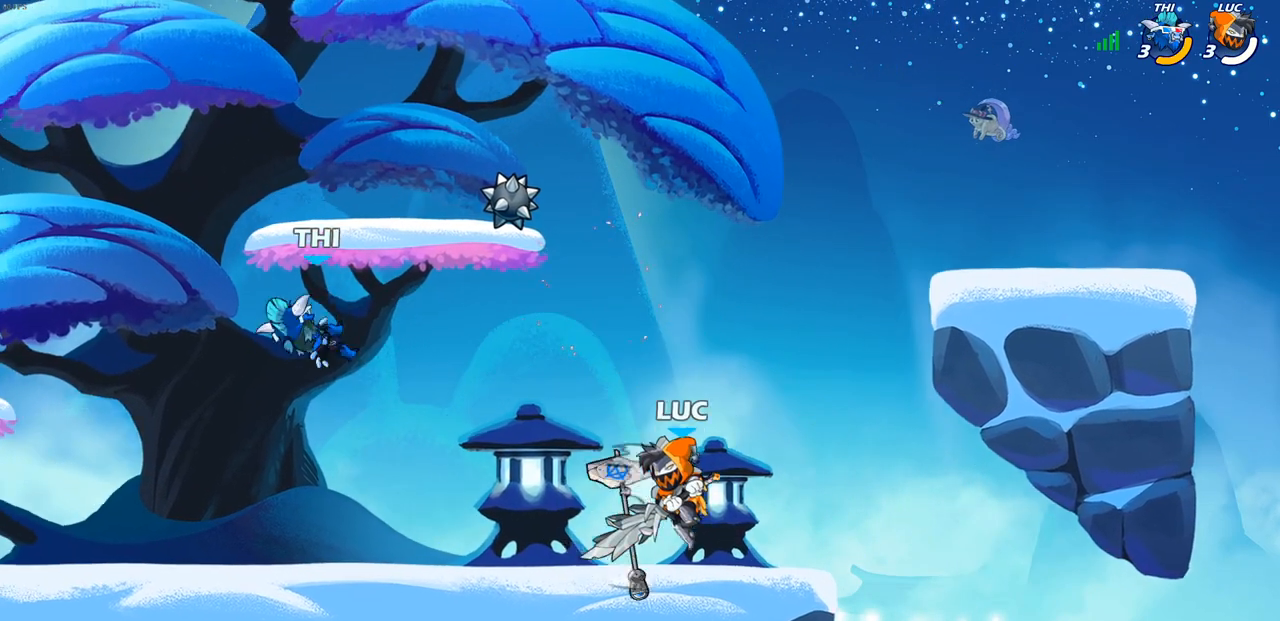
{"buttons": [], "left_stick": "center", "right_stick": "center", "events": [[50, "R2", "down"], [83, "left_stick", "center"], [100, "CIRCLE", "down"], [167, "R2", "up"], [183, "CIRCLE", "up"]]}
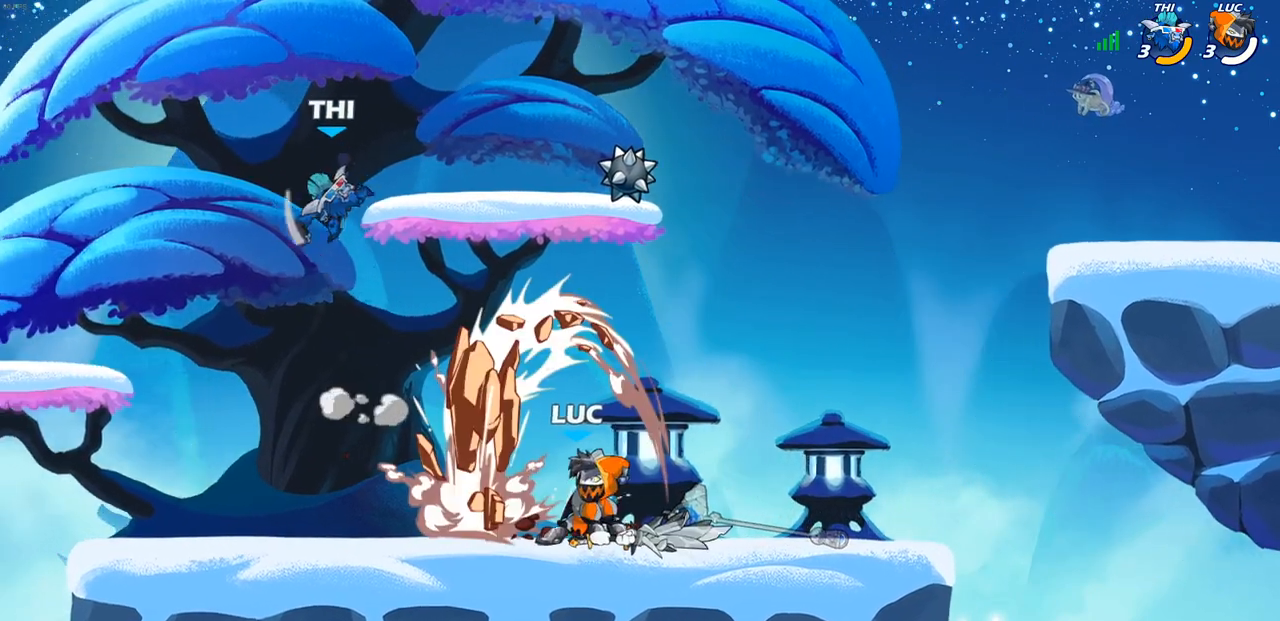
{"buttons": ["CROSS"], "left_stick": "center", "right_stick": "center", "events": [[450, "CROSS", "down"]]}
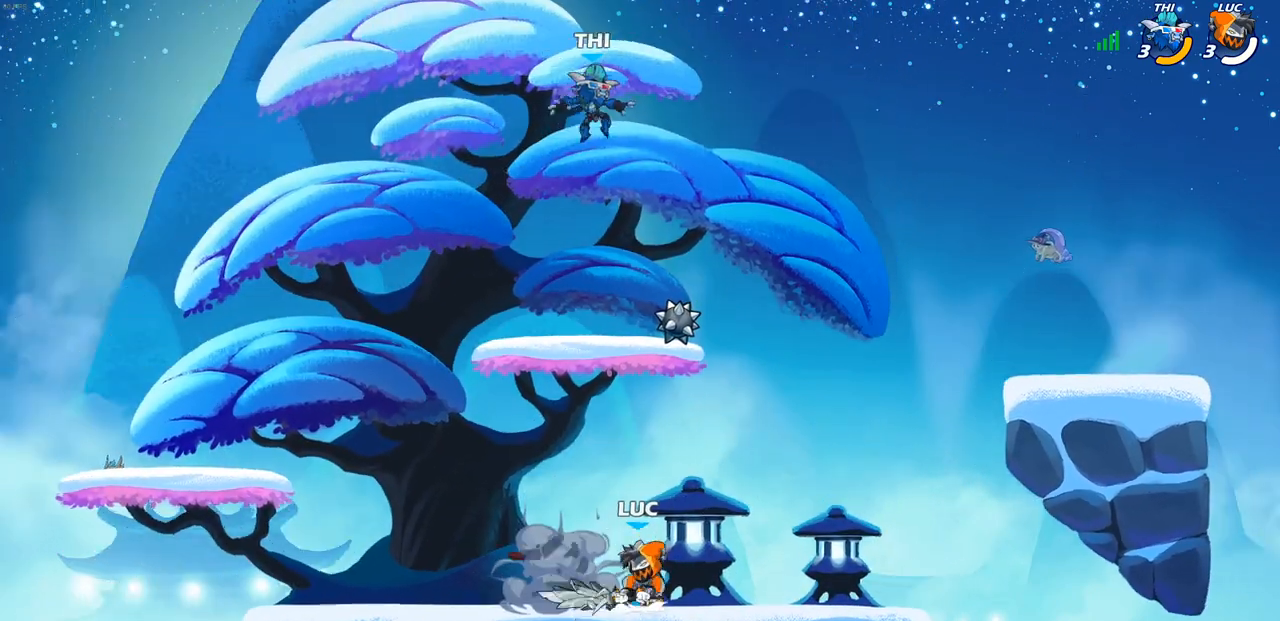
{"buttons": [], "left_stick": "up-left", "right_stick": "center", "events": [[83, "CROSS", "up"], [100, "left_stick", "right"], [150, "CROSS", "down"], [150, "left_stick", "up-right"], [217, "SQUARE", "down"], [250, "CROSS", "up"], [300, "SQUARE", "up"], [300, "left_stick", "up"], [467, "left_stick", "up-left"]]}
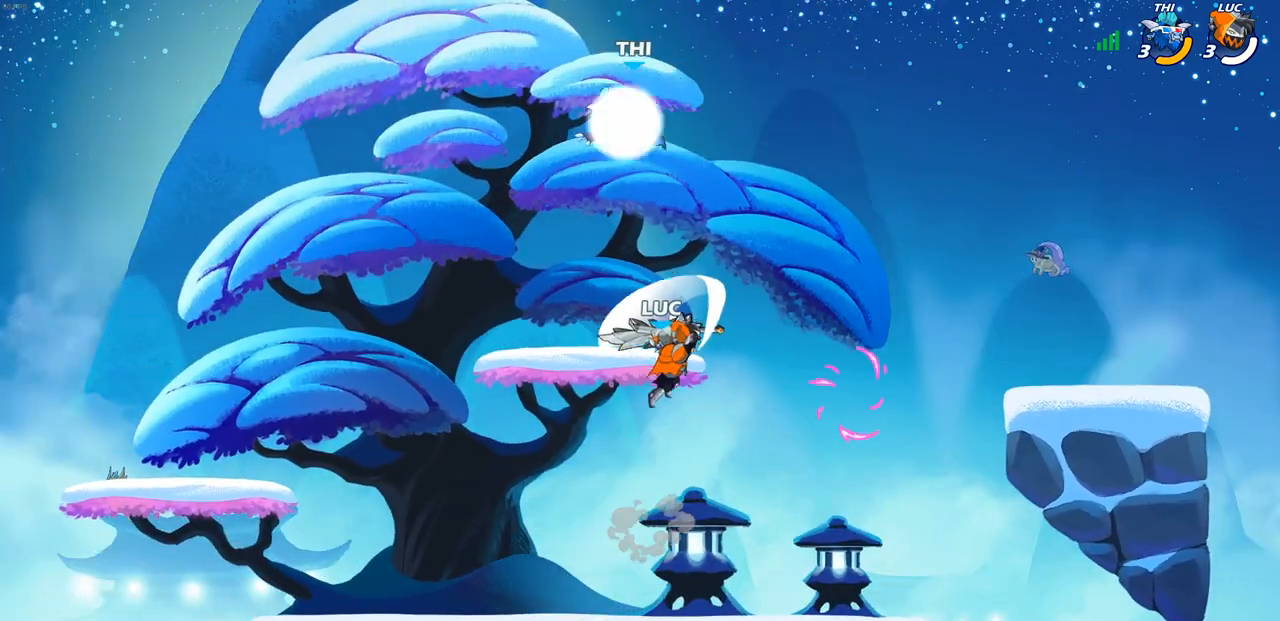
{"buttons": [], "left_stick": "up-left", "right_stick": "center", "events": [[250, "left_stick", "up-right"], [350, "CIRCLE", "down"], [450, "CIRCLE", "up"], [467, "left_stick", "up-left"]]}
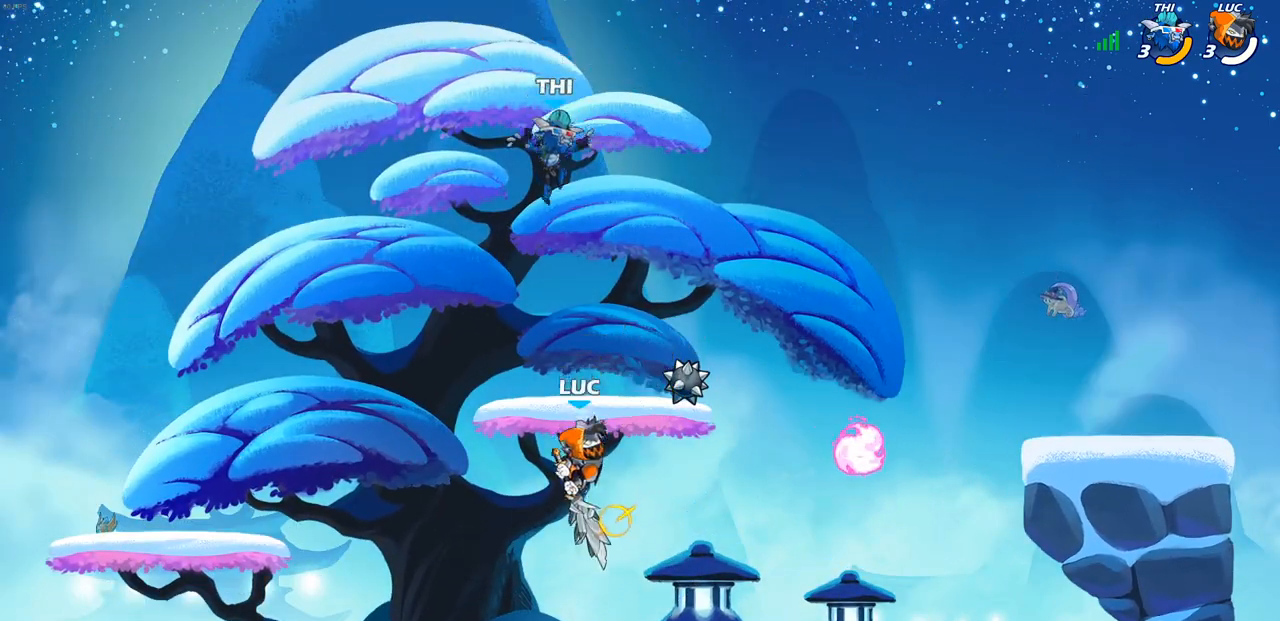
{"buttons": [], "left_stick": "up-right", "right_stick": "center", "events": [[167, "left_stick", "up-right"]]}
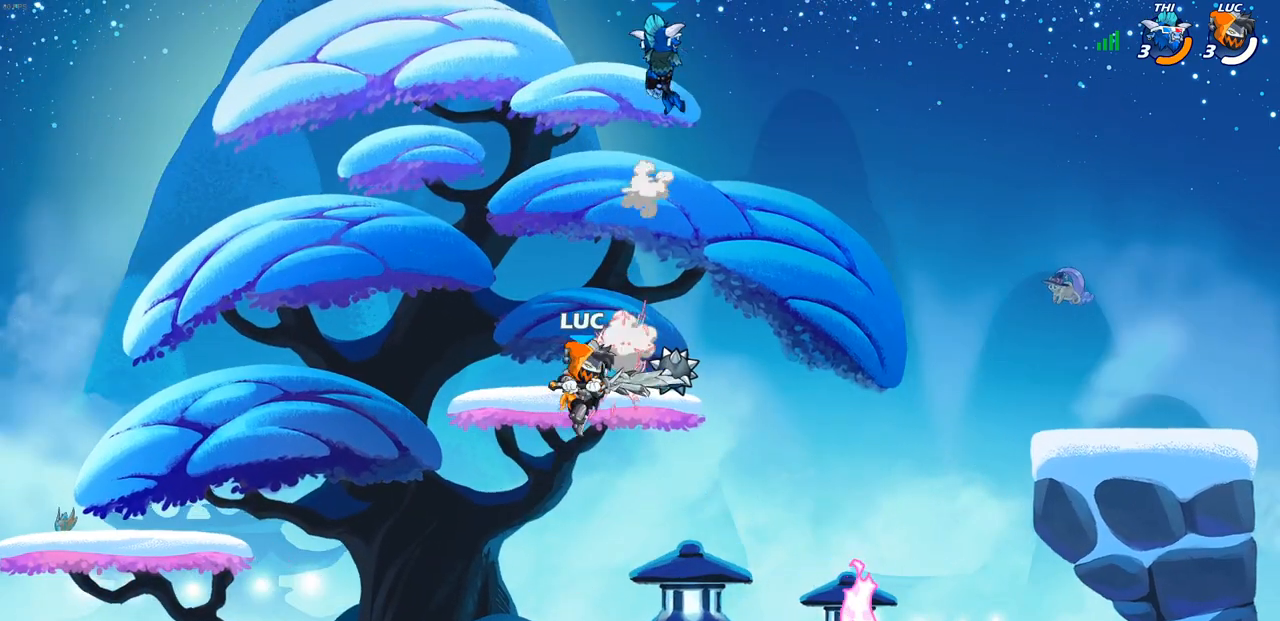
{"buttons": [], "left_stick": "center", "right_stick": "center", "events": [[150, "CROSS", "down"], [150, "left_stick", "center"], [267, "CROSS", "up"]]}
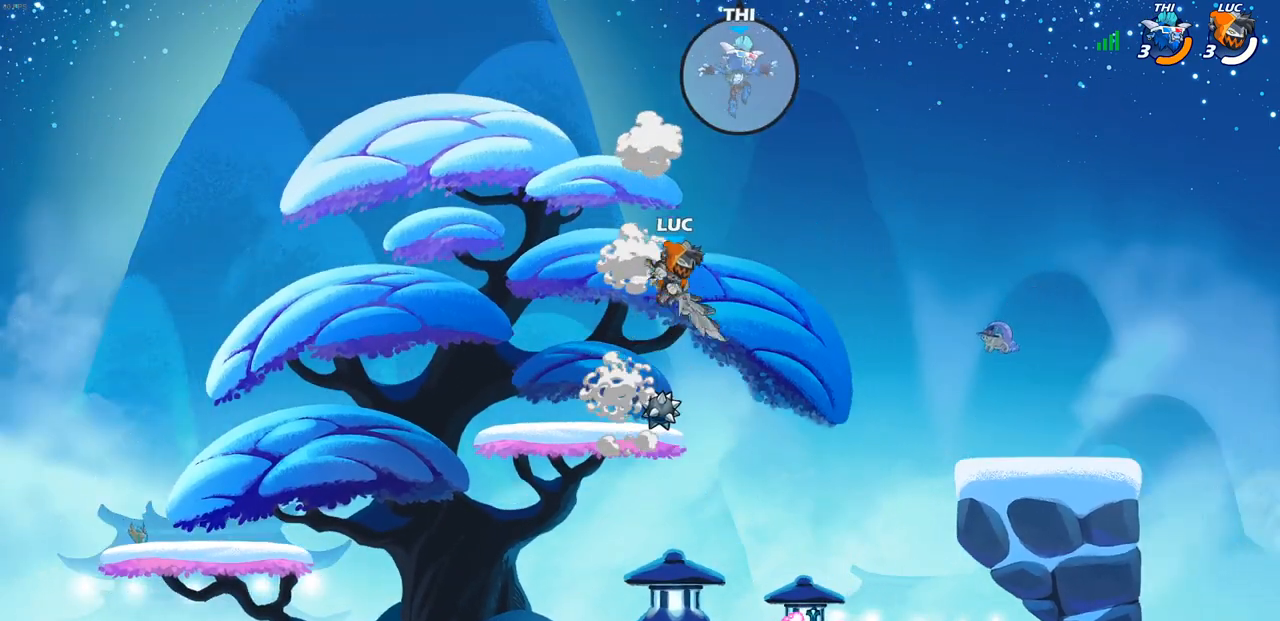
{"buttons": ["CIRCLE"], "left_stick": "center", "right_stick": "center", "events": [[33, "left_stick", "left"], [100, "left_stick", "down-left"], [317, "left_stick", "right"], [483, "left_stick", "center"], [500, "CIRCLE", "down"]]}
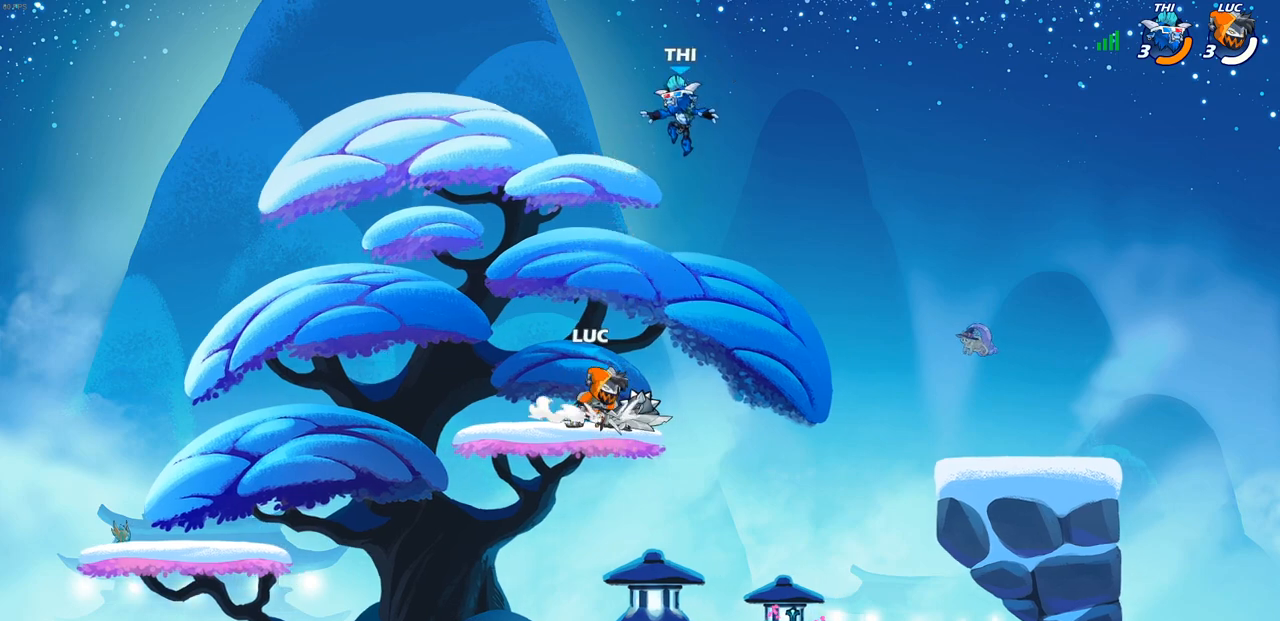
{"buttons": [], "left_stick": "center", "right_stick": "center", "events": [[67, "CIRCLE", "up"]]}
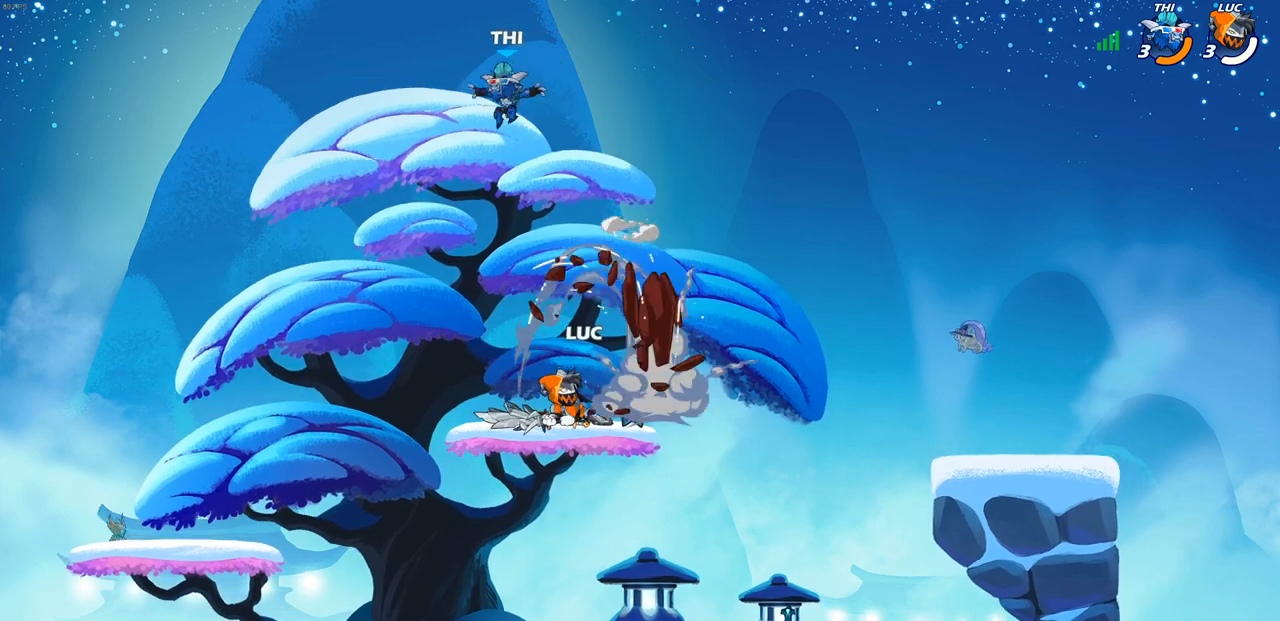
{"buttons": [], "left_stick": "center", "right_stick": "center", "events": [[267, "left_stick", "left"], [350, "SQUARE", "down"], [350, "left_stick", "center"], [433, "SQUARE", "up"]]}
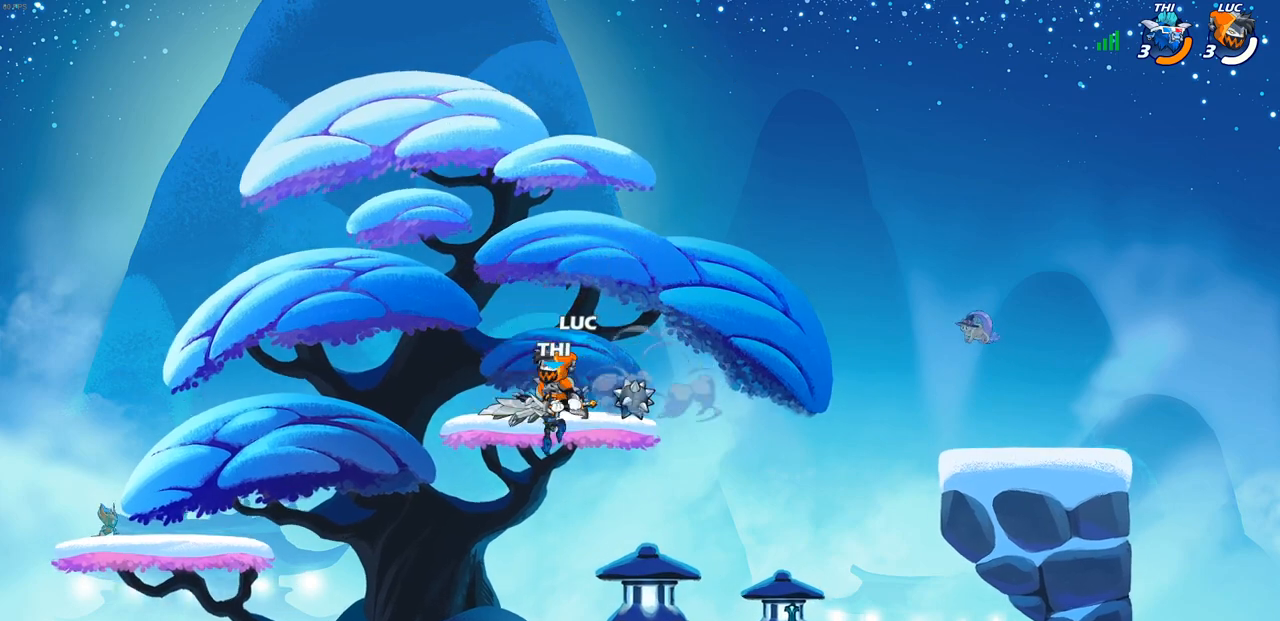
{"buttons": [], "left_stick": "center", "right_stick": "center", "events": [[17, "SQUARE", "down"], [100, "SQUARE", "up"], [167, "SQUARE", "down"], [283, "SQUARE", "up"]]}
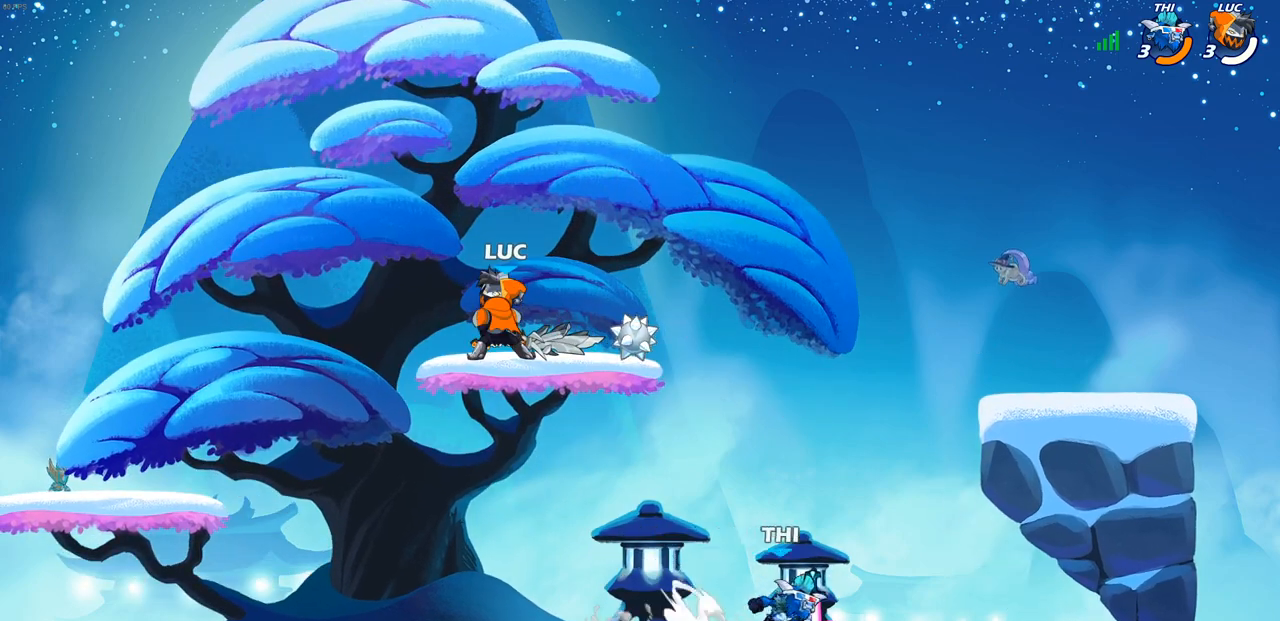
{"buttons": [], "left_stick": "left", "right_stick": "center", "events": [[100, "left_stick", "left"]]}
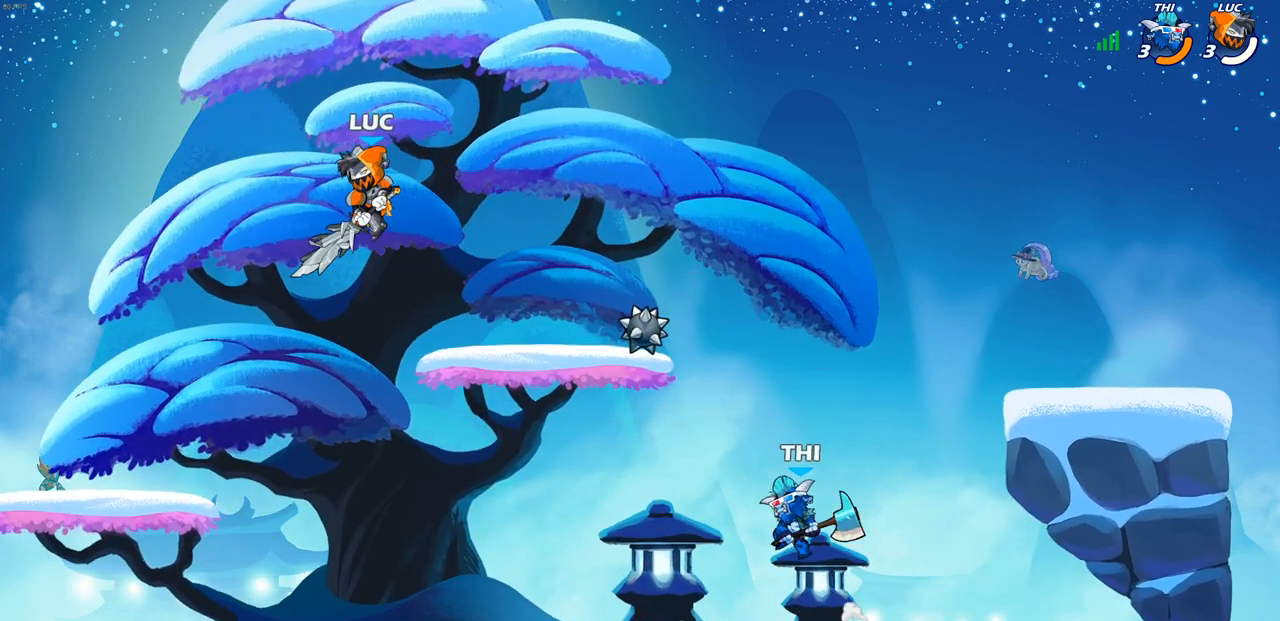
{"buttons": [], "left_stick": "down-right", "right_stick": "center", "events": [[67, "left_stick", "down-left"], [500, "left_stick", "down-right"]]}
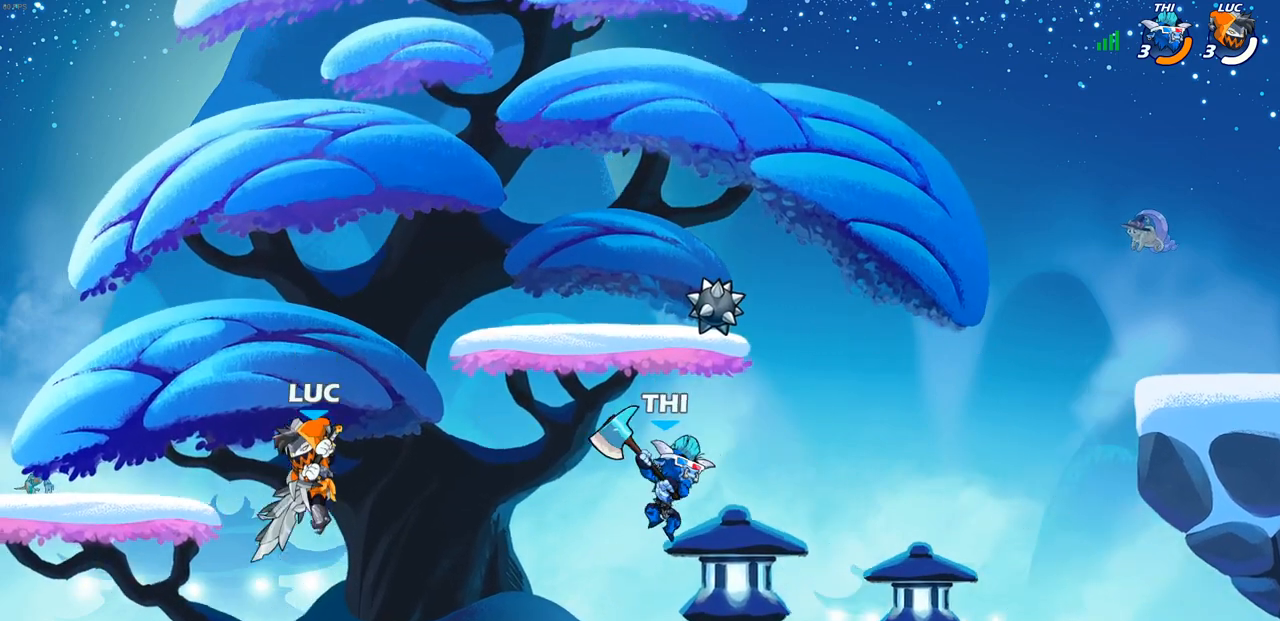
{"buttons": ["SQUARE"], "left_stick": "right", "right_stick": "center", "events": [[100, "SQUARE", "down"], [200, "SQUARE", "up"], [283, "SQUARE", "down"], [367, "left_stick", "right"], [400, "SQUARE", "up"], [483, "SQUARE", "down"]]}
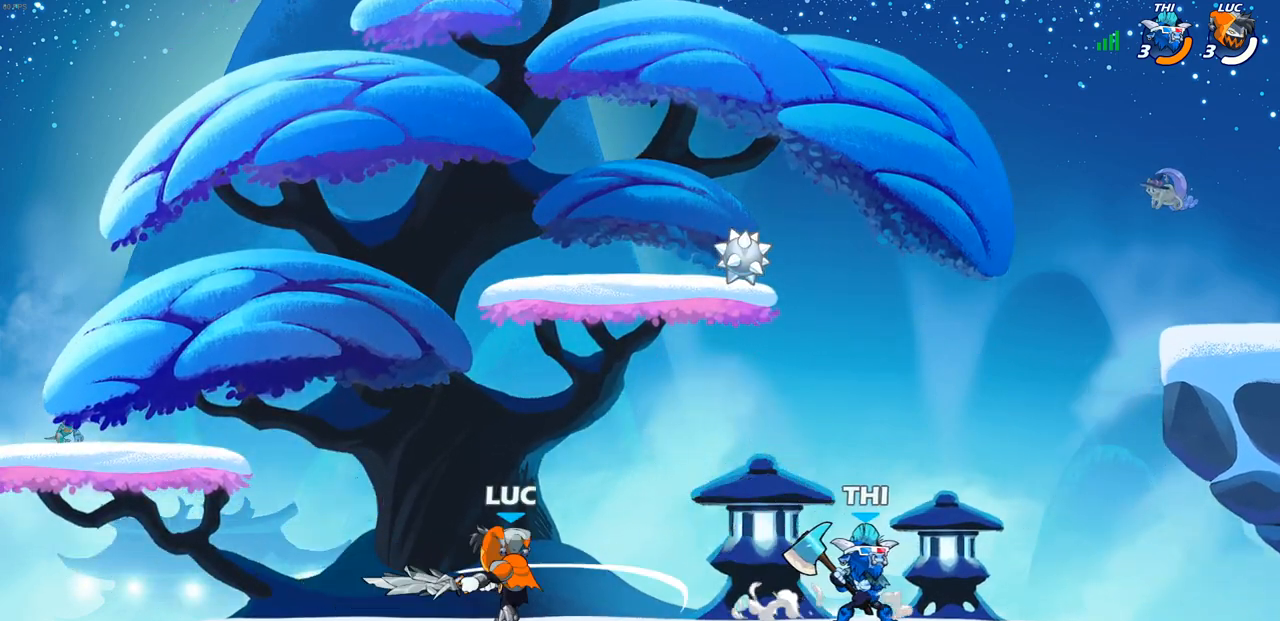
{"buttons": [], "left_stick": "right", "right_stick": "center", "events": [[83, "SQUARE", "up"], [167, "SQUARE", "down"], [267, "SQUARE", "up"], [367, "SQUARE", "down"], [483, "SQUARE", "up"]]}